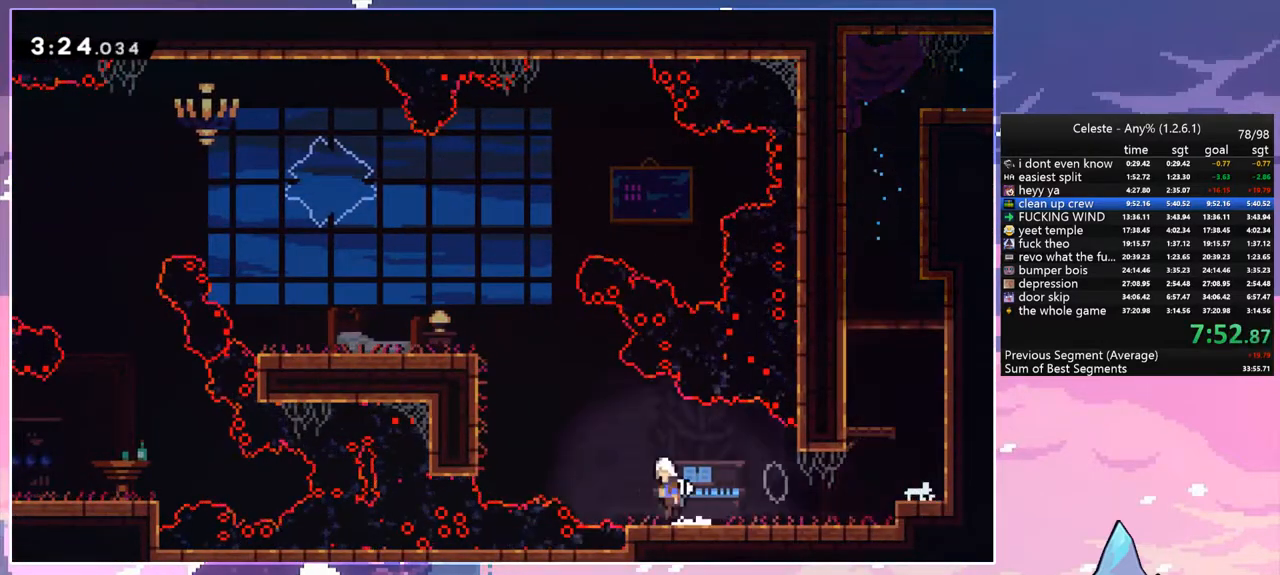
Gameplay with keyboard; each line is a JSON object with the keys held at the frame after it. "events" lists presses ("down") and releases ("up") of "dash", "down", "grab", "jump", "left", "menu", "right", "skip", "space" and "up" between this image and that frame as [ms after this image, input, new state], when the widget could be followed in between. No other keys are recorded. Mouse input is not recorded. Key names are as the overlay labels them; some are game actions (e.g. jump) rather than physical keys.
{"keys": ["left", "space", "up"], "events": [[67, "dash", "down"], [117, "space", "up"], [167, "grab", "down"], [267, "dash", "up"], [267, "space", "down"], [500, "grab", "up"]]}
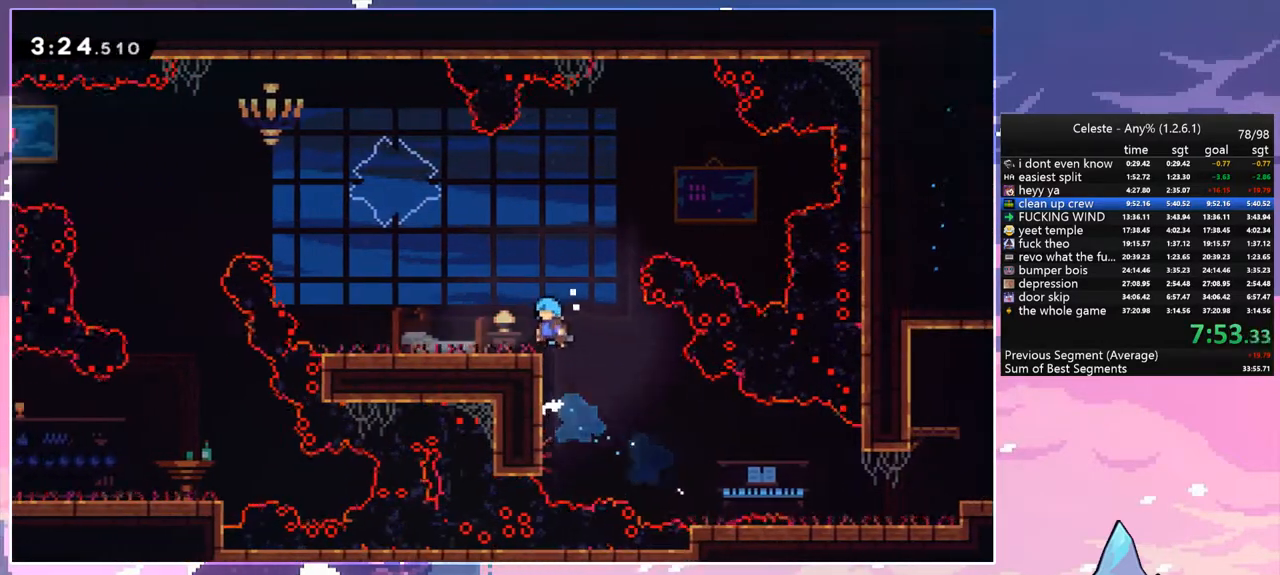
{"keys": ["left", "up"], "events": [[50, "left", "up"], [50, "space", "up"], [50, "up", "up"], [183, "left", "down"], [233, "dash", "down"], [367, "dash", "up"], [467, "up", "down"]]}
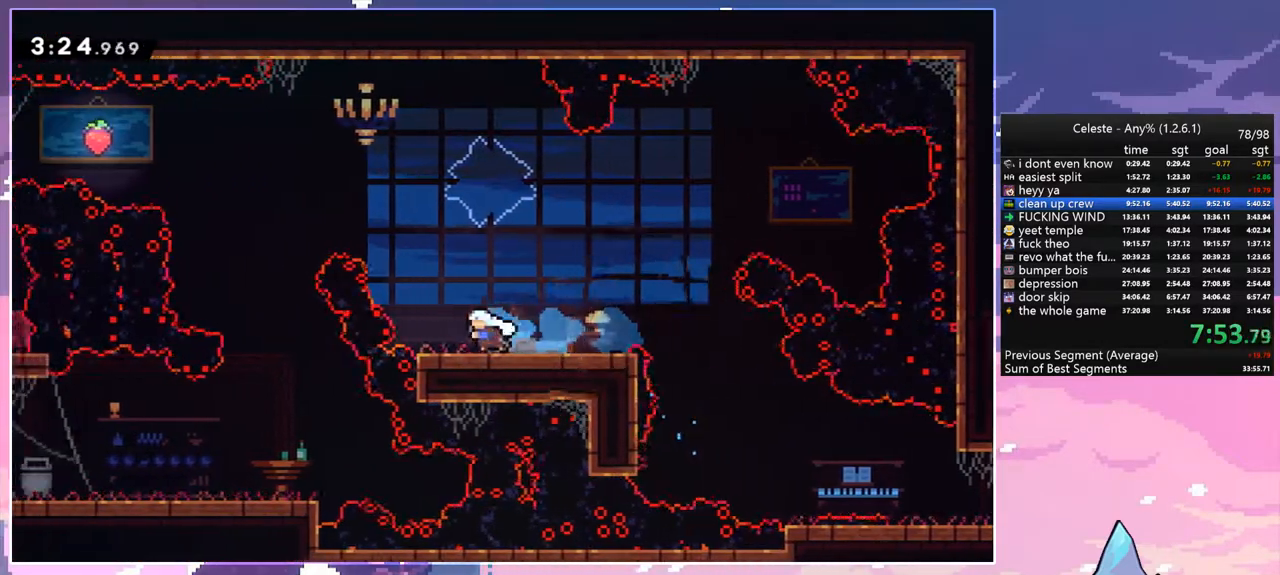
{"keys": ["left"], "events": [[17, "dash", "down"], [150, "dash", "up"], [333, "up", "up"]]}
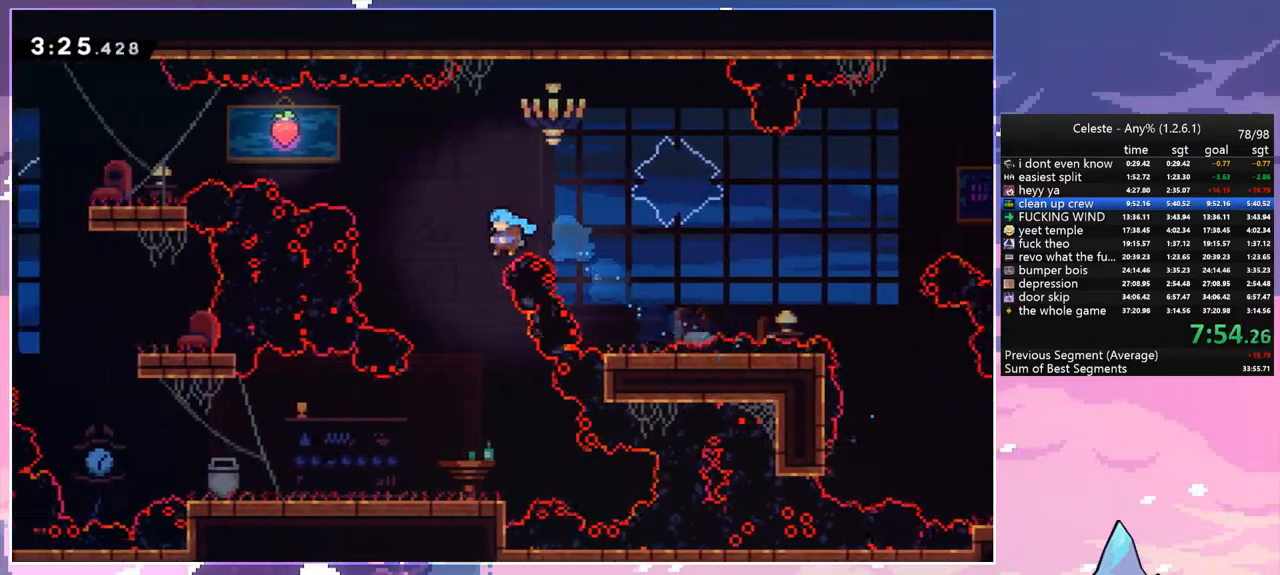
{"keys": ["dash", "down", "left"], "events": [[33, "down", "down"], [67, "left", "up"], [267, "left", "down"], [500, "dash", "down"]]}
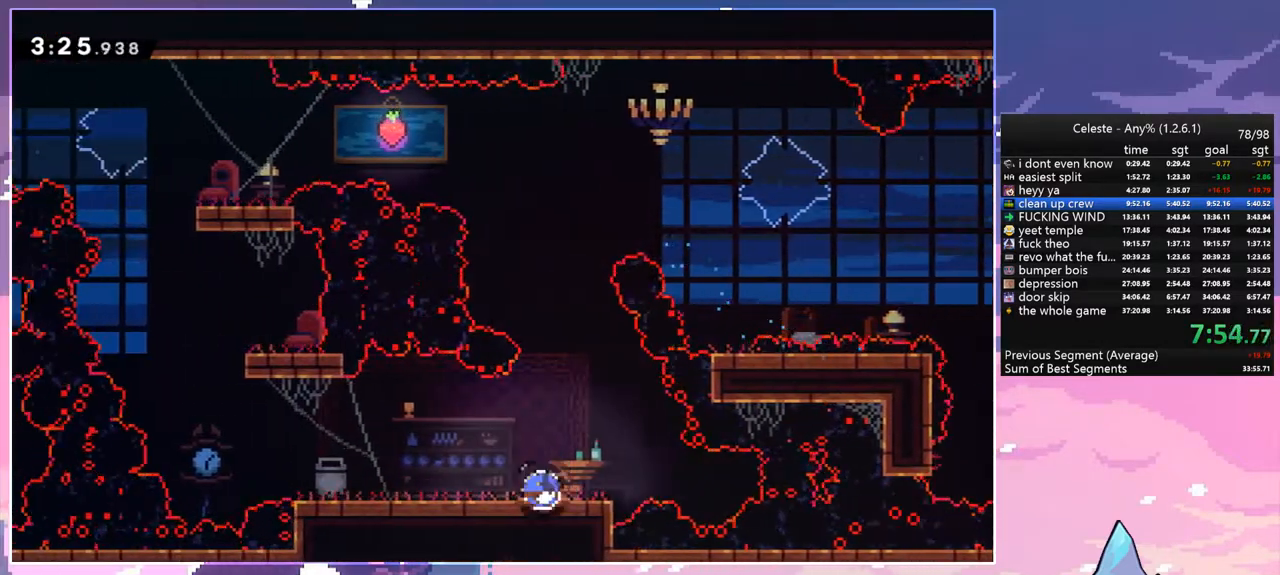
{"keys": ["dash", "up"], "events": [[33, "space", "down"], [83, "space", "up"], [133, "dash", "up"], [133, "down", "up"], [283, "space", "down"], [367, "space", "up"], [367, "up", "down"], [417, "dash", "down"], [417, "left", "up"]]}
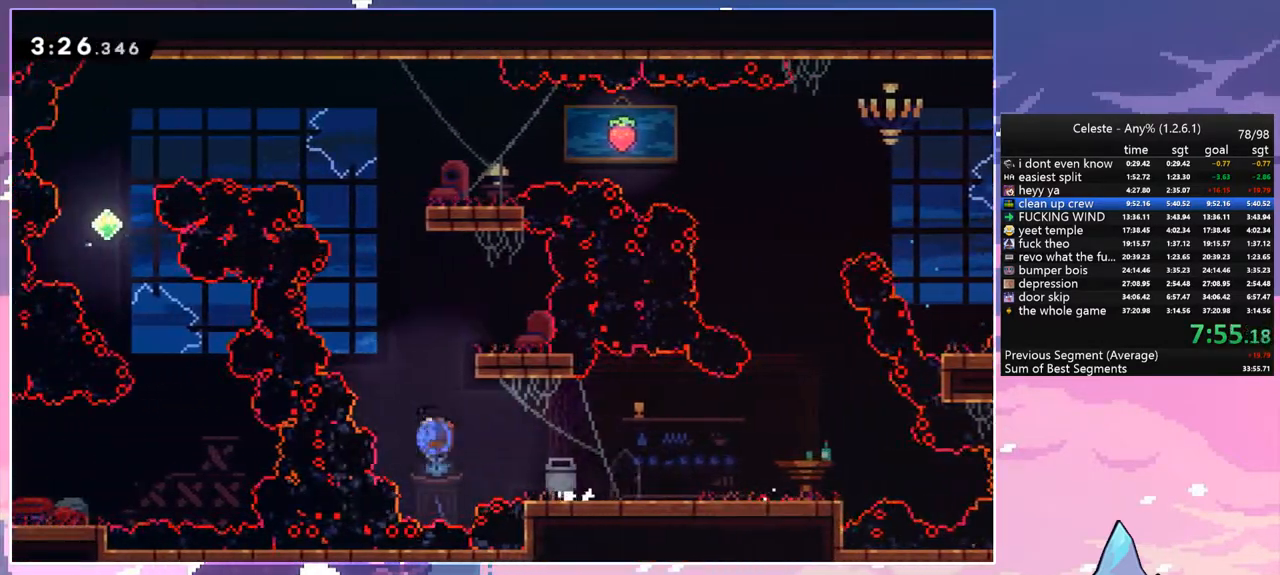
{"keys": ["left"], "events": [[100, "space", "down"], [200, "dash", "up"], [283, "right", "down"], [433, "space", "up"], [433, "up", "up"], [483, "left", "down"], [483, "right", "up"]]}
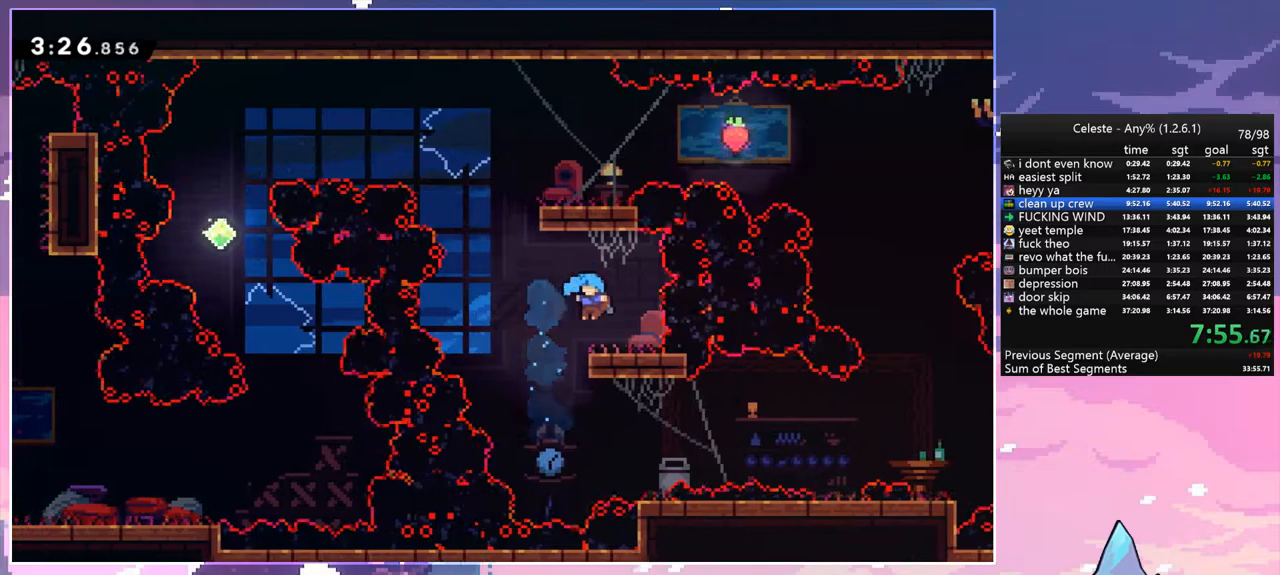
{"keys": ["dash", "up"], "events": [[117, "space", "down"], [217, "space", "up"], [350, "up", "down"], [400, "dash", "down"], [400, "left", "up"]]}
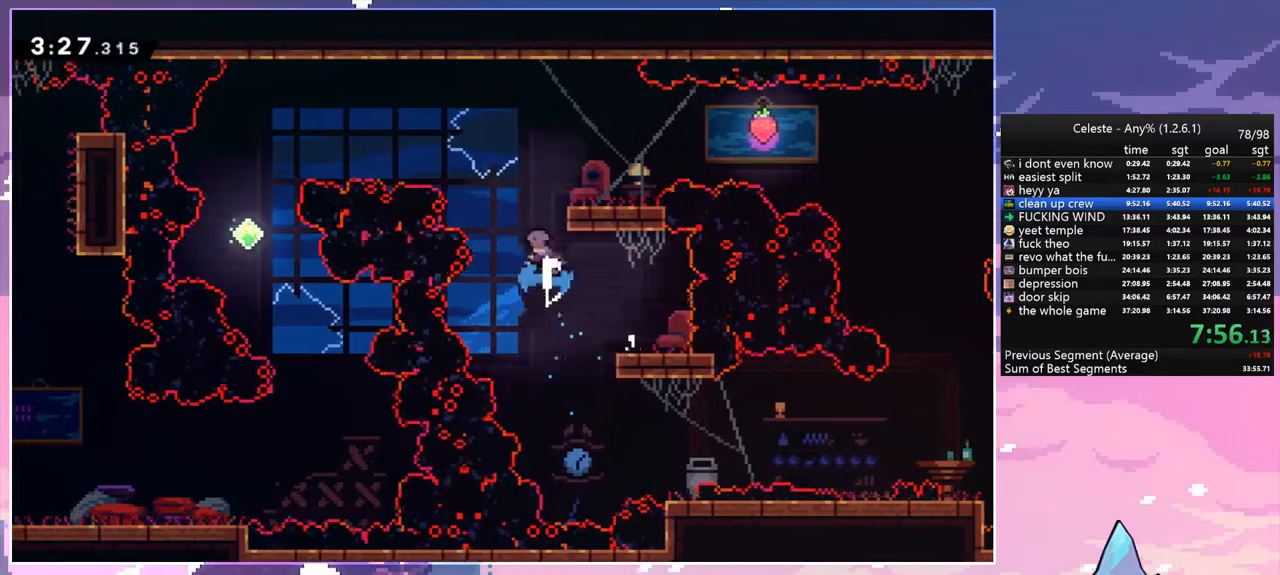
{"keys": ["left"], "events": [[50, "dash", "up"], [50, "right", "down"], [83, "up", "up"], [417, "right", "up"], [467, "left", "down"]]}
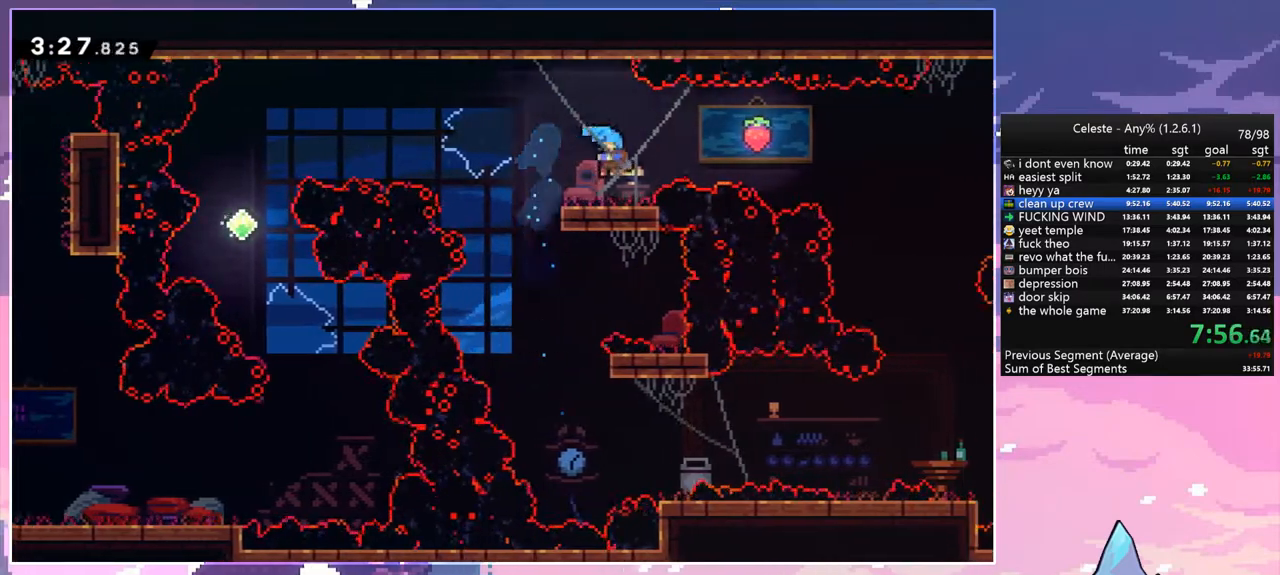
{"keys": ["left"], "events": [[50, "dash", "down"], [250, "space", "down"], [283, "dash", "up"], [433, "space", "up"]]}
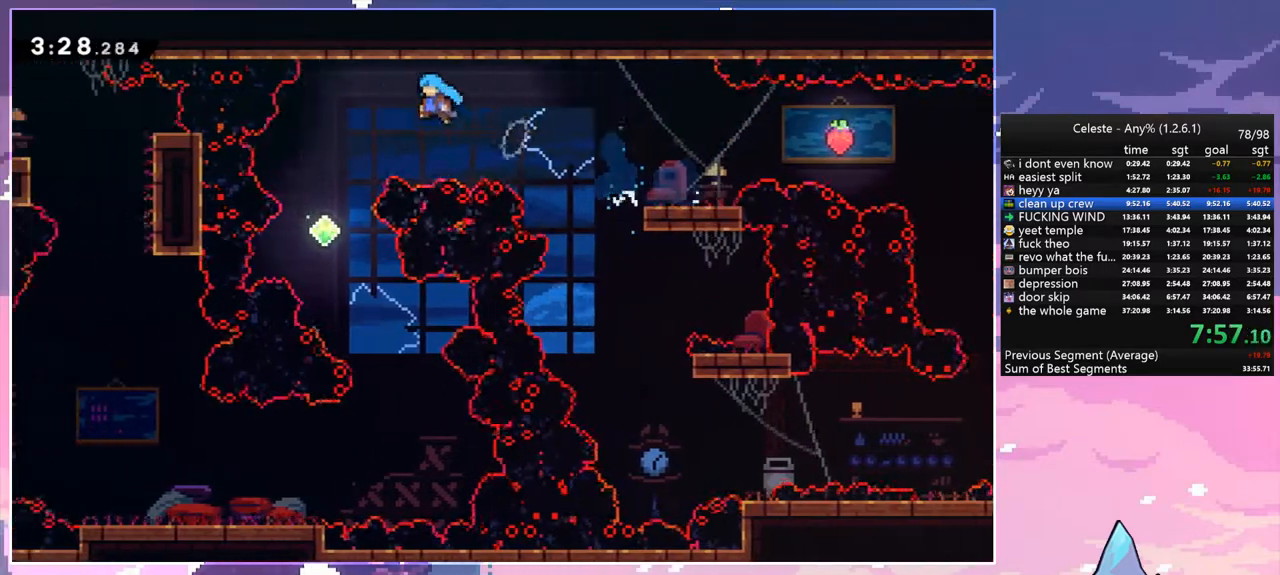
{"keys": ["right"], "events": [[67, "left", "up"], [67, "right", "down"]]}
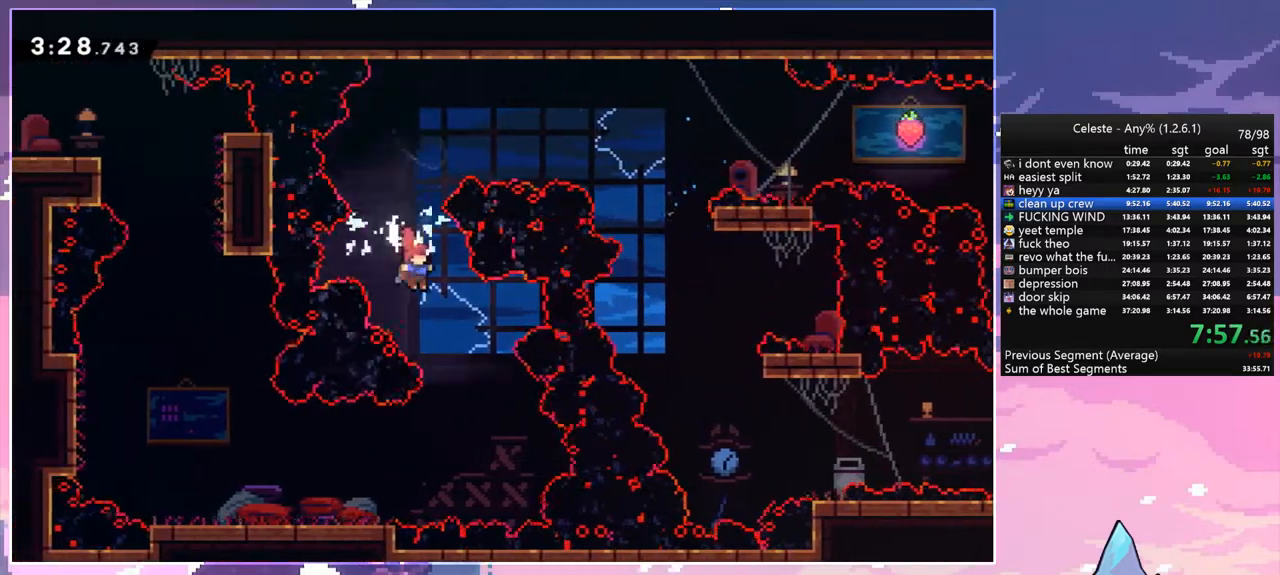
{"keys": ["down", "left"], "events": [[133, "left", "down"], [183, "down", "down"], [183, "right", "up"], [233, "dash", "down"], [417, "dash", "up"]]}
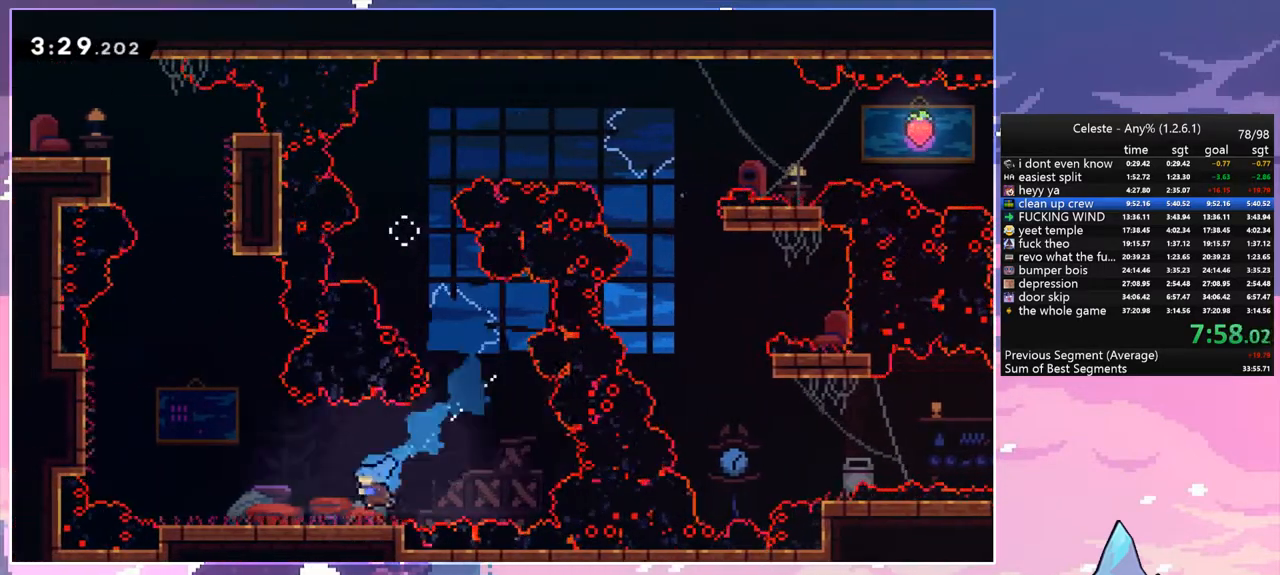
{"keys": ["dash", "up"], "events": [[17, "dash", "down"], [250, "space", "down"], [300, "down", "up"], [333, "dash", "up"], [383, "up", "down"], [433, "left", "up"], [483, "dash", "down"], [483, "space", "up"]]}
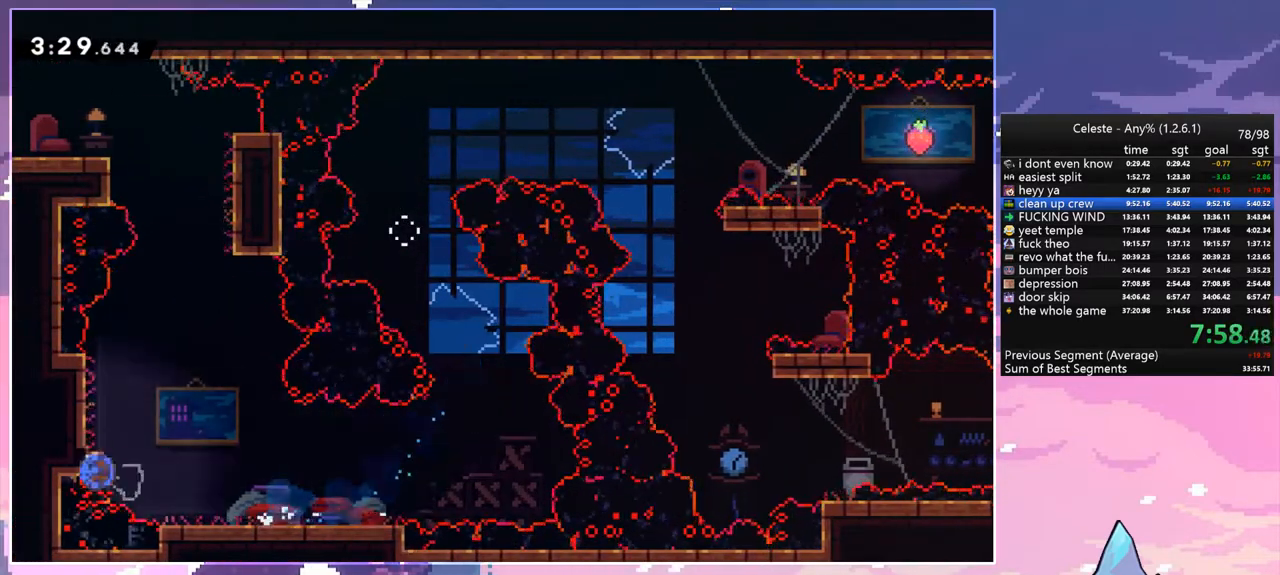
{"keys": ["left", "space"], "events": [[167, "right", "down"], [217, "space", "down"], [300, "dash", "up"], [300, "up", "up"], [400, "space", "up"], [450, "left", "down"], [500, "right", "up"], [500, "space", "down"]]}
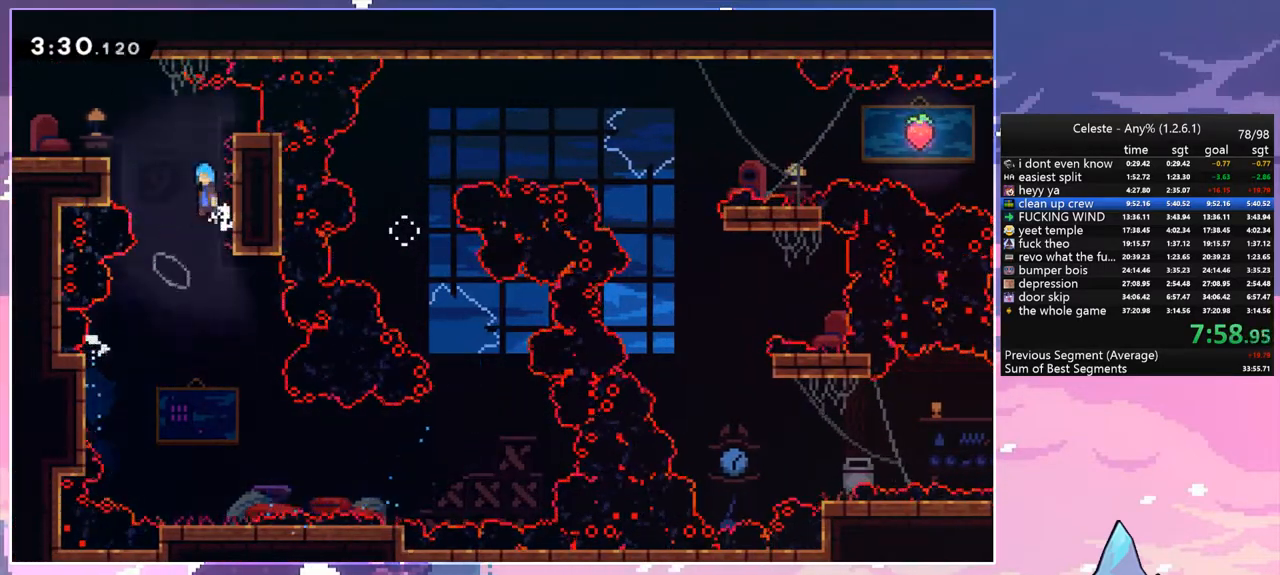
{"keys": ["dash", "down", "left", "space"], "events": [[267, "space", "up"], [317, "down", "down"], [417, "dash", "down"], [467, "space", "down"]]}
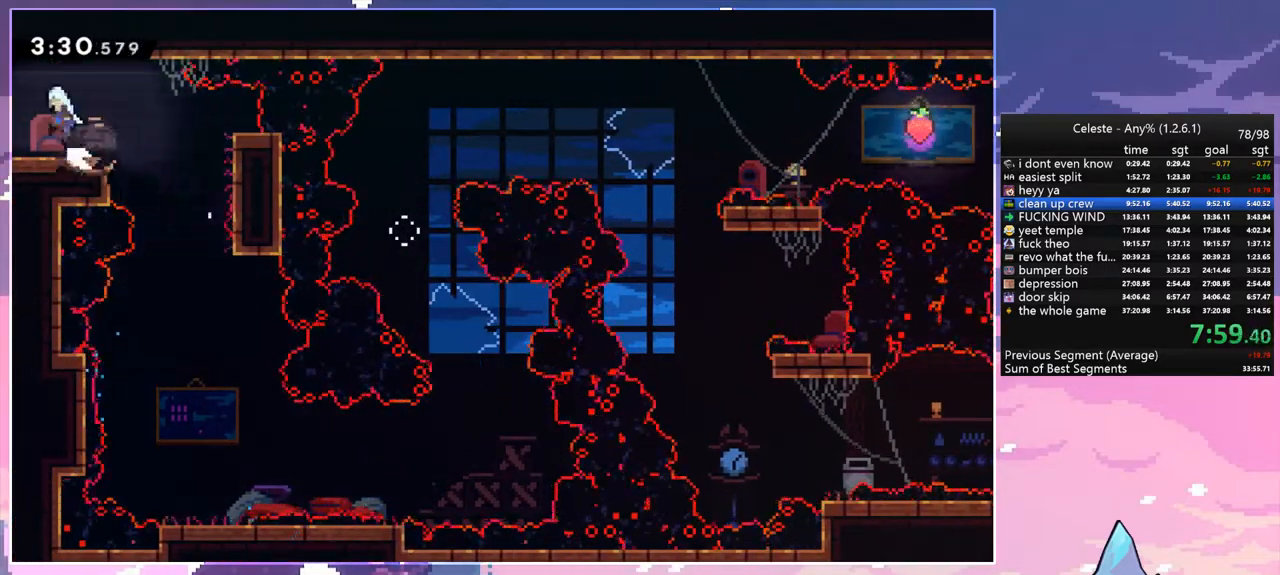
{"keys": ["left"], "events": [[50, "dash", "up"], [50, "down", "up"], [50, "space", "up"]]}
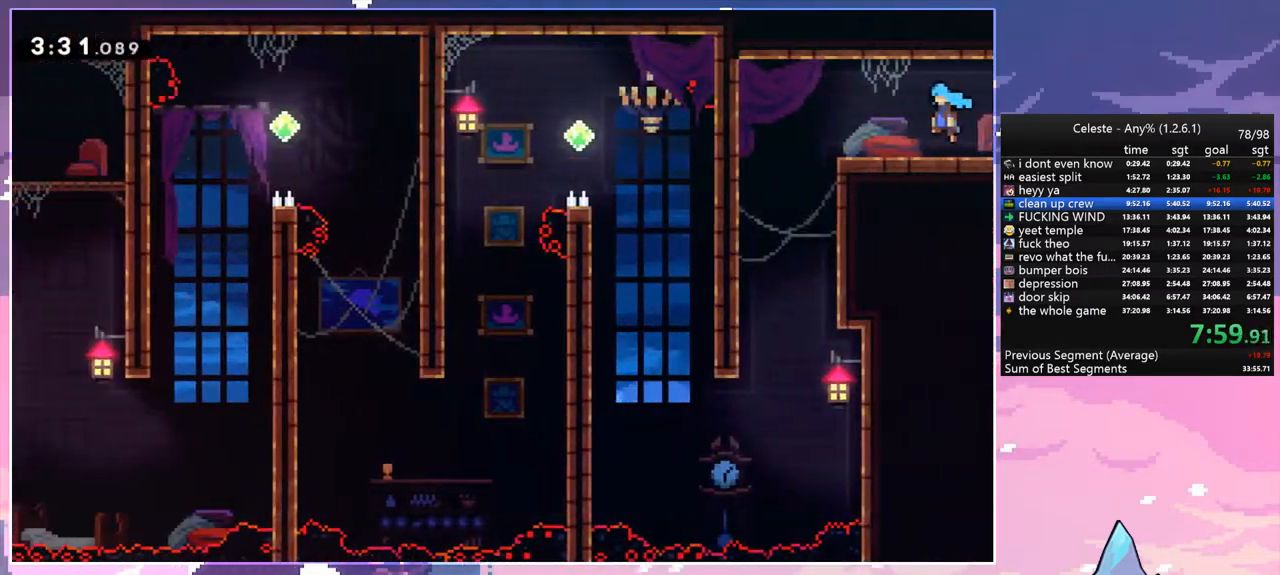
{"keys": ["down"], "events": [[300, "down", "down"], [300, "left", "up"]]}
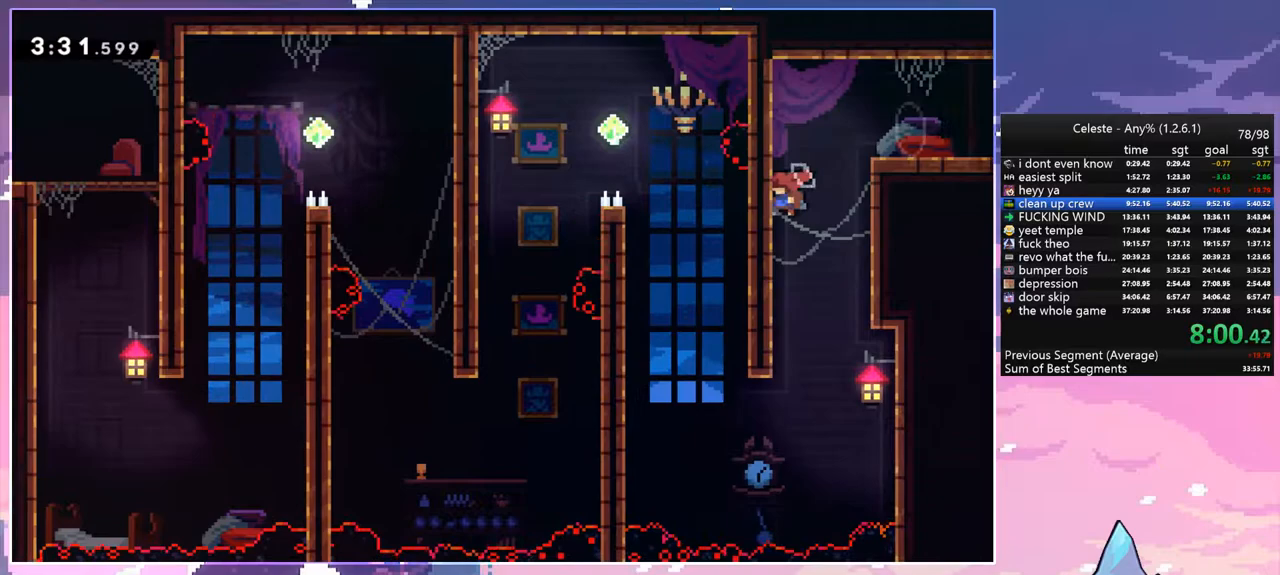
{"keys": ["dash", "left", "up"], "events": [[283, "down", "up"], [317, "left", "down"], [367, "up", "down"], [417, "dash", "down"]]}
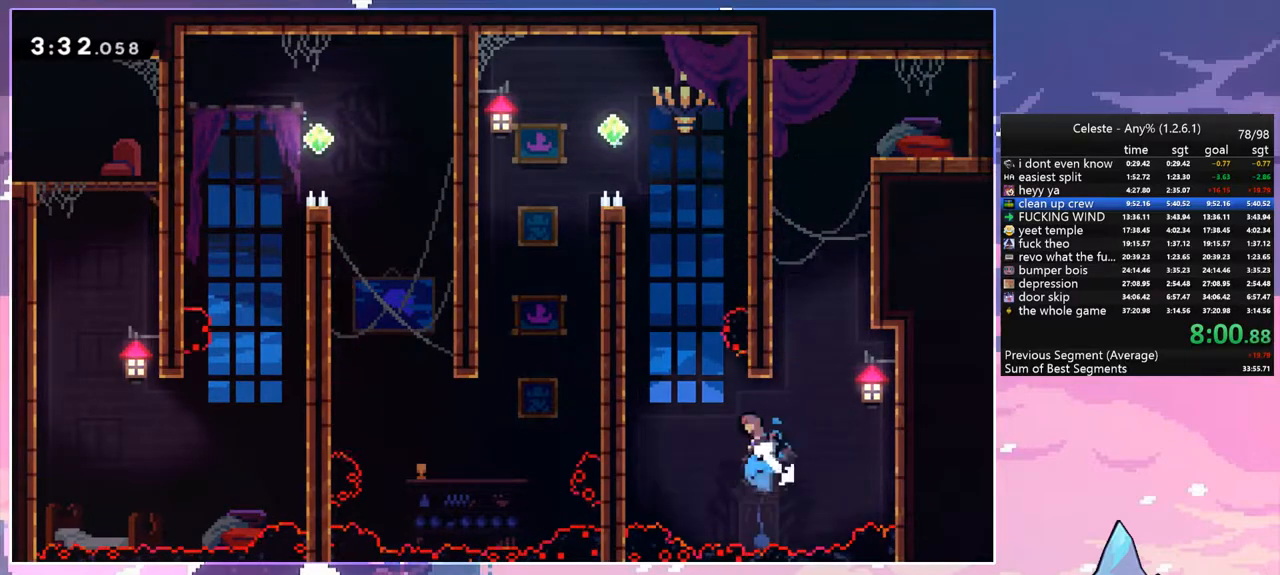
{"keys": ["grab", "left", "space", "up"], "events": [[50, "grab", "down"], [200, "dash", "up"], [283, "space", "down"]]}
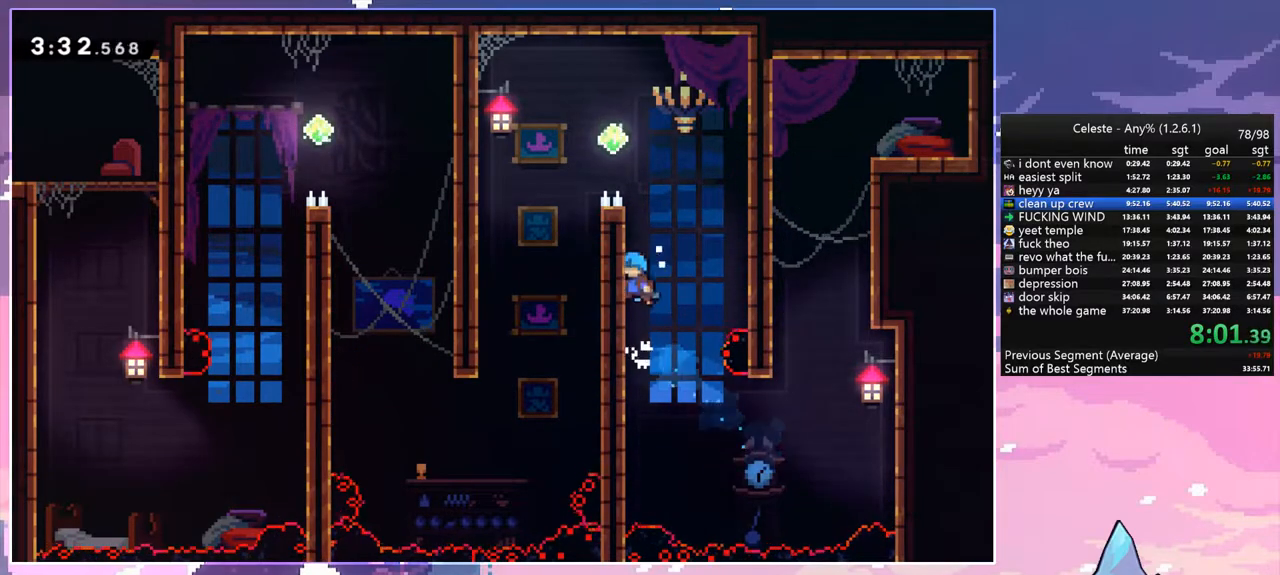
{"keys": ["left", "space"], "events": [[217, "space", "up"], [317, "space", "down"], [400, "grab", "up"], [450, "up", "up"]]}
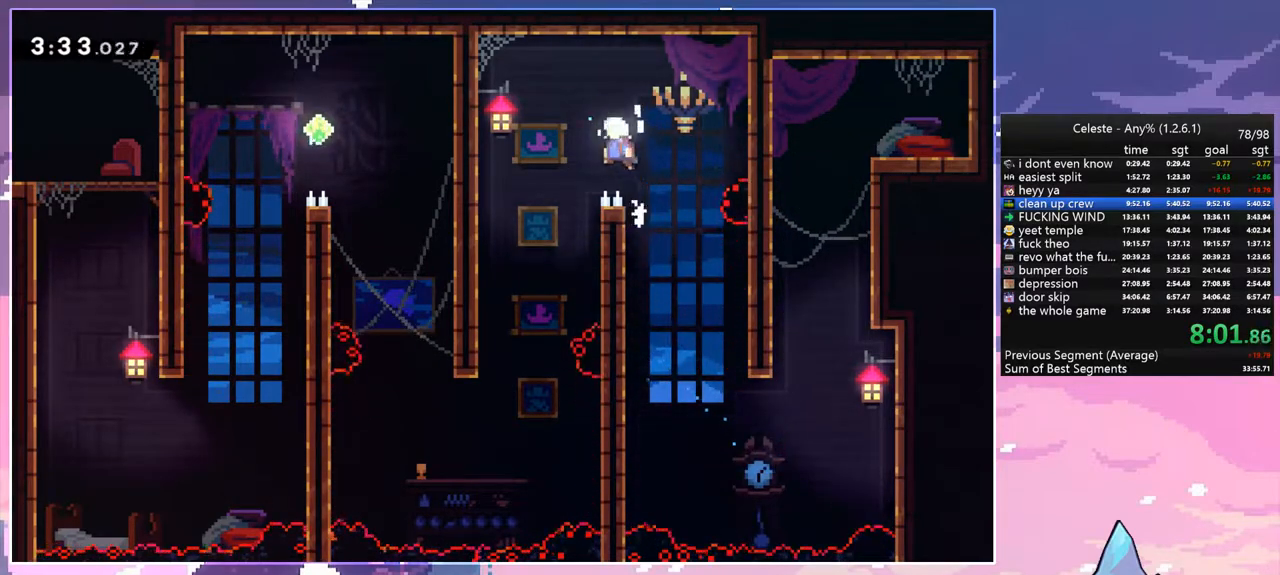
{"keys": [], "events": [[33, "space", "up"], [317, "left", "up"]]}
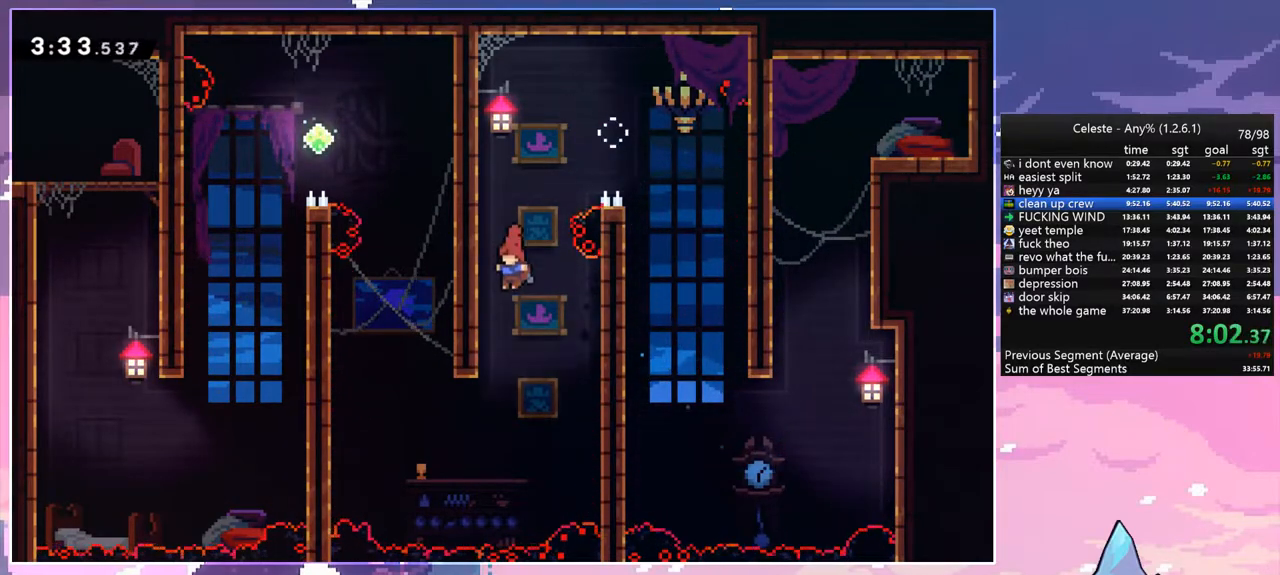
{"keys": ["dash", "up"], "events": [[150, "left", "down"], [433, "up", "down"], [483, "dash", "down"], [483, "left", "up"]]}
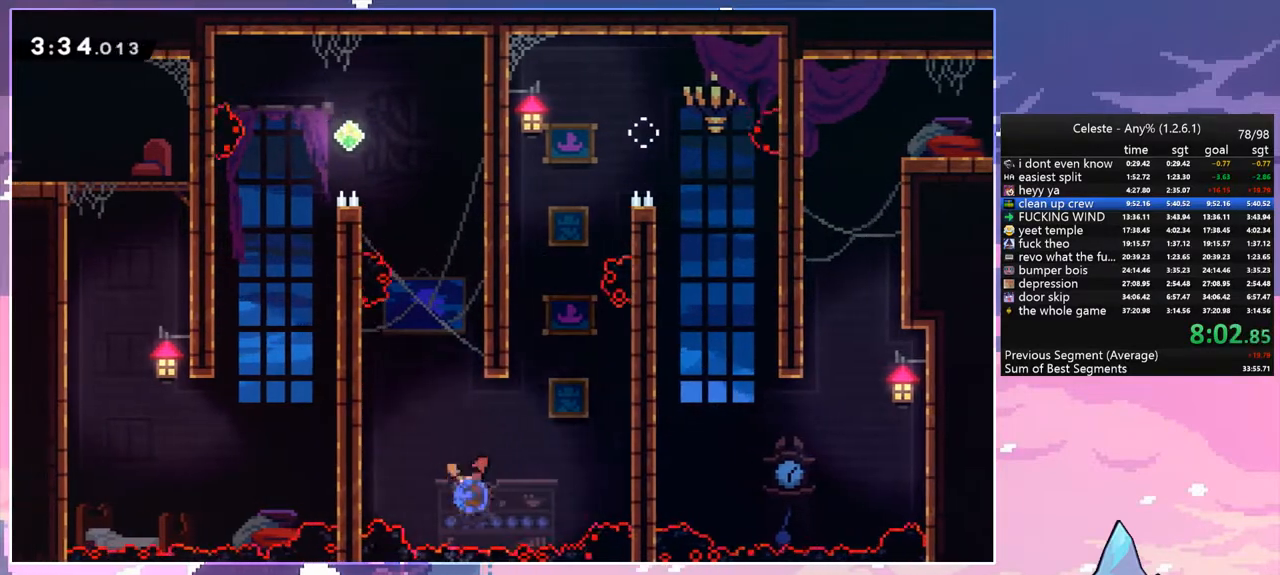
{"keys": ["grab", "left", "up"], "events": [[217, "left", "down"], [217, "space", "down"], [300, "dash", "up"], [400, "grab", "down"], [500, "space", "up"]]}
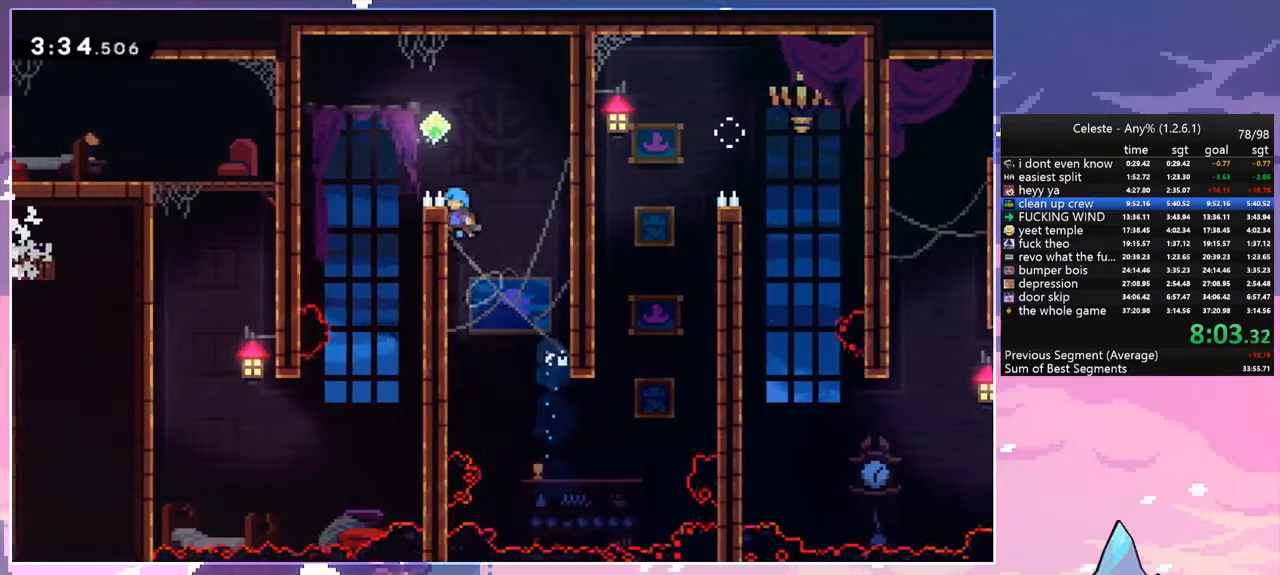
{"keys": [], "events": [[50, "space", "down"], [133, "grab", "up"], [133, "up", "up"], [317, "space", "up"], [467, "left", "up"]]}
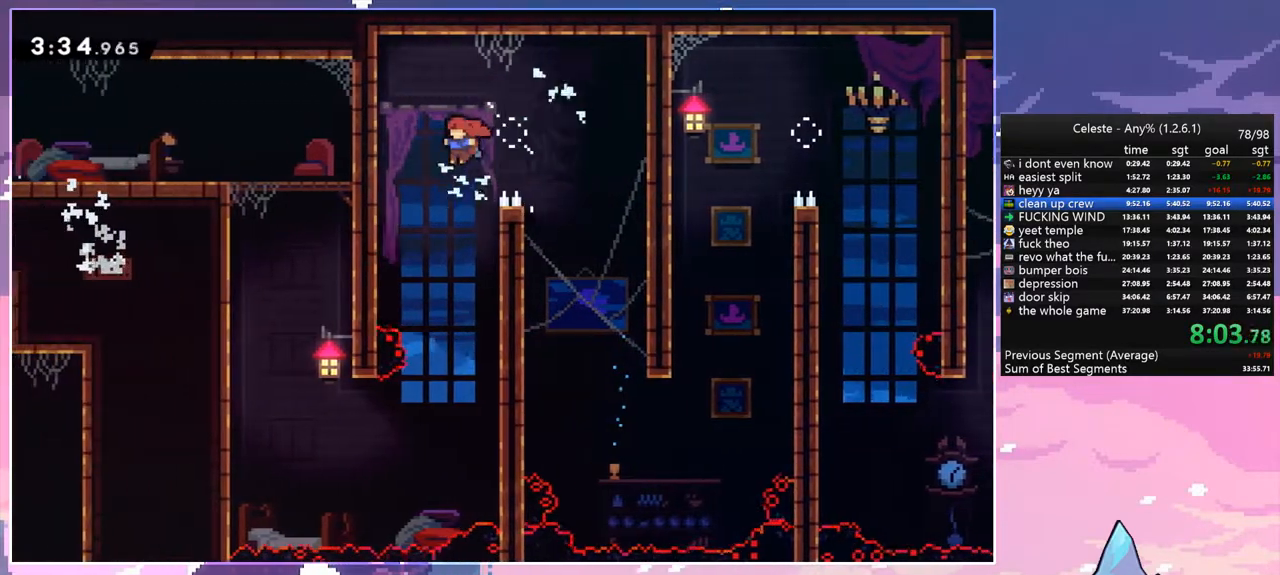
{"keys": ["left"], "events": [[200, "left", "down"]]}
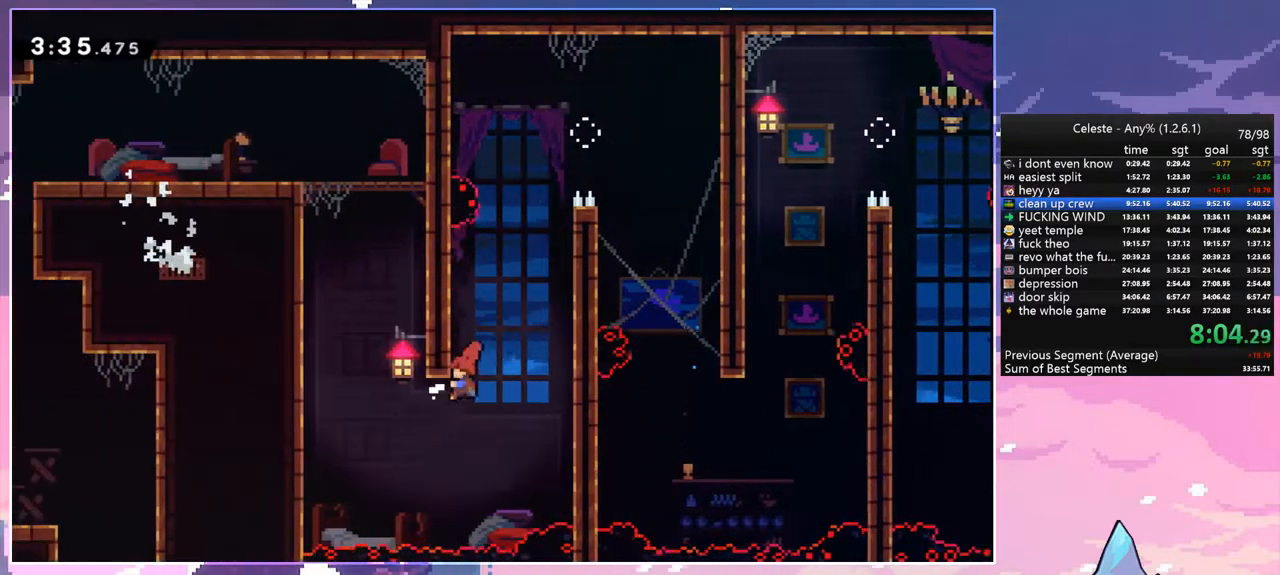
{"keys": ["grab", "left", "space", "up"], "events": [[167, "dash", "down"], [167, "left", "up"], [167, "up", "down"], [400, "left", "down"], [450, "grab", "down"], [450, "space", "down"], [500, "dash", "up"]]}
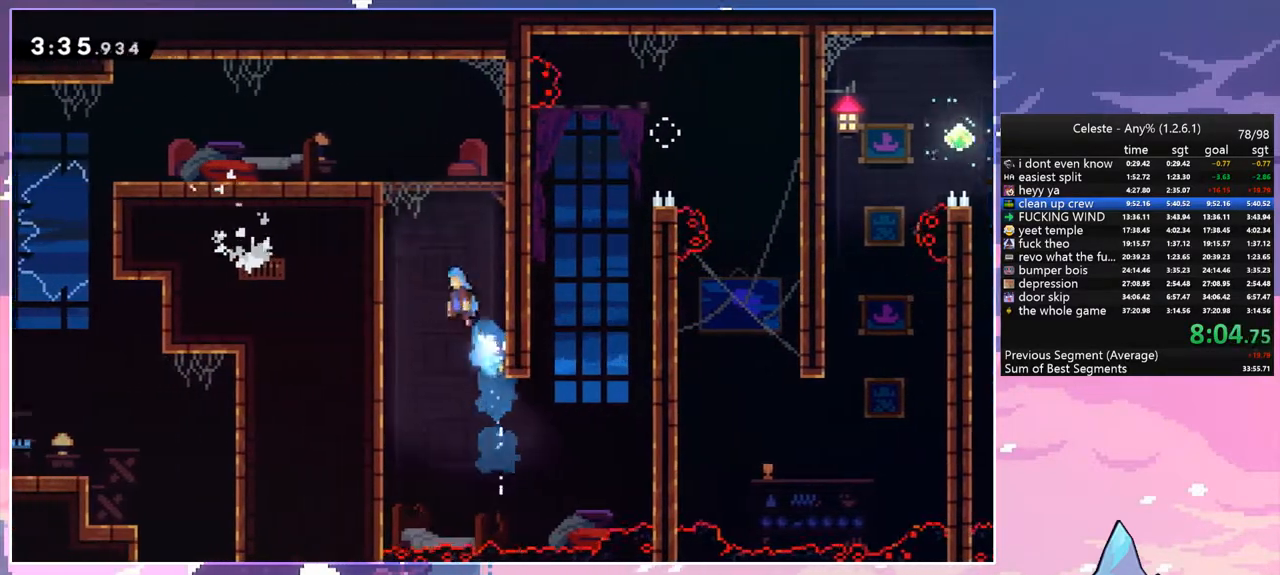
{"keys": ["left", "up"], "events": [[133, "jump", "down"], [133, "space", "up"], [283, "jump", "up"], [283, "space", "down"], [367, "jump", "down"], [417, "space", "up"], [467, "grab", "up"], [467, "jump", "up"]]}
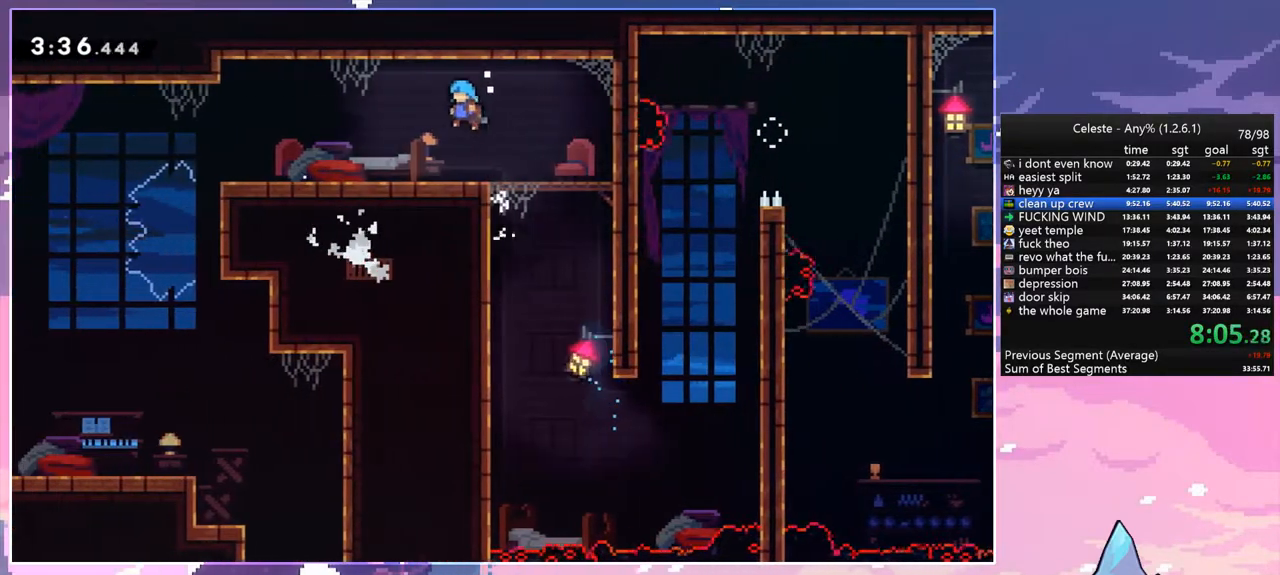
{"keys": ["right"], "events": [[100, "menu", "down"], [100, "up", "up"], [150, "left", "up"], [200, "skip", "down"], [250, "menu", "up"], [283, "skip", "up"], [433, "right", "down"]]}
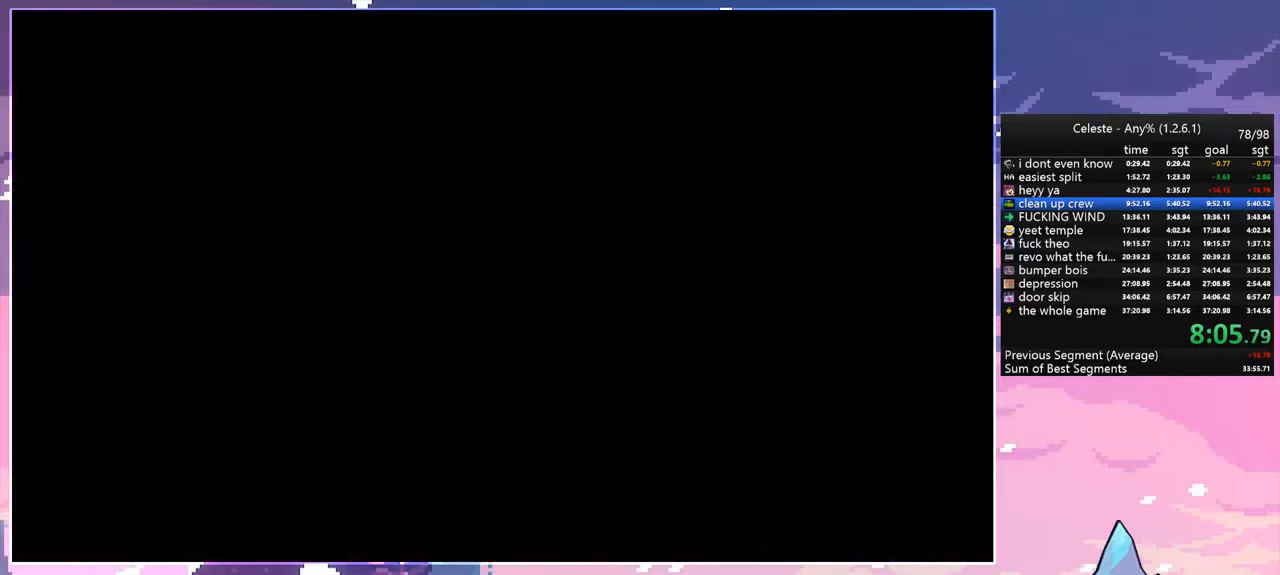
{"keys": ["right"], "events": [[300, "dash", "down"], [450, "dash", "up"]]}
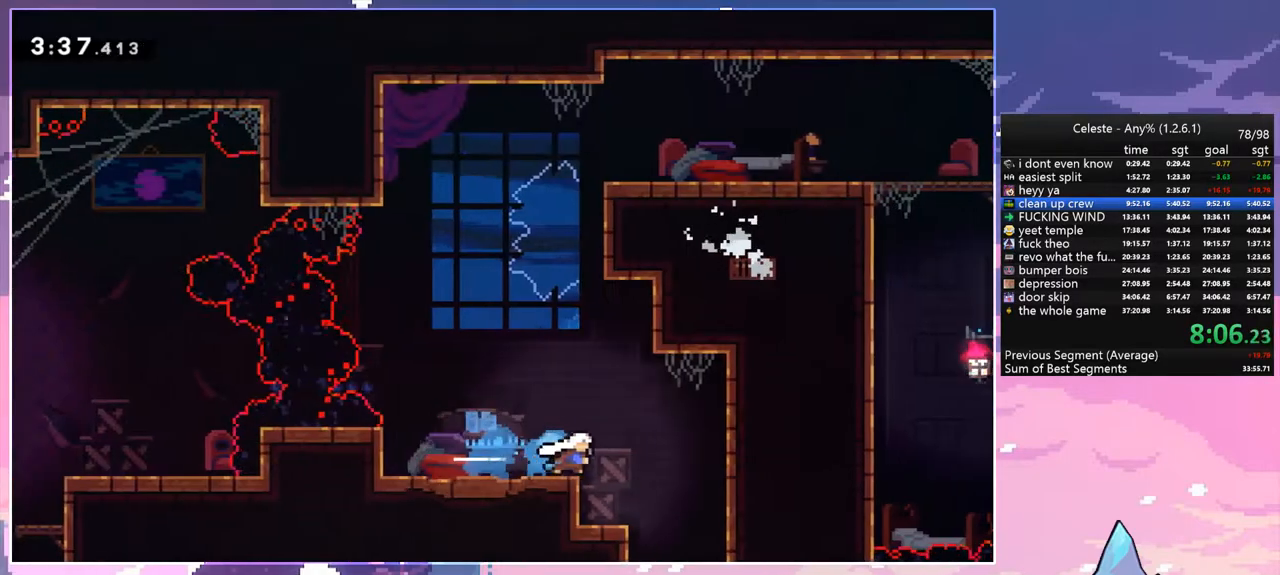
{"keys": ["up"], "events": [[83, "down", "down"], [133, "dash", "down"], [133, "right", "up"], [233, "dash", "up"], [317, "down", "up"], [417, "up", "down"]]}